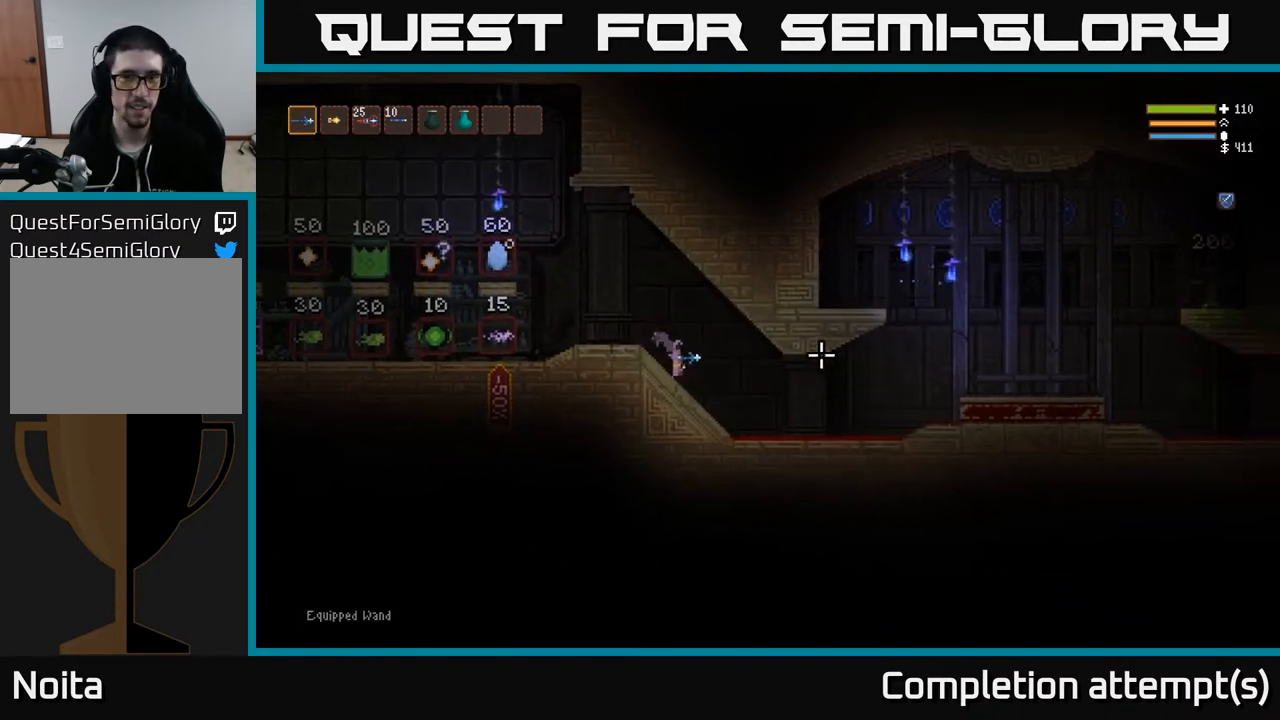
Gameplay with a controller (Xbox layout); each line is a JSON object with the inputs held at the frame after it. "events" lists button and stick changes between this image and that frame as [ms after this image, input, new state], when the widget could be followed in between.
{"buttons": [], "left_stick": "right", "right_stick": "right", "events": []}
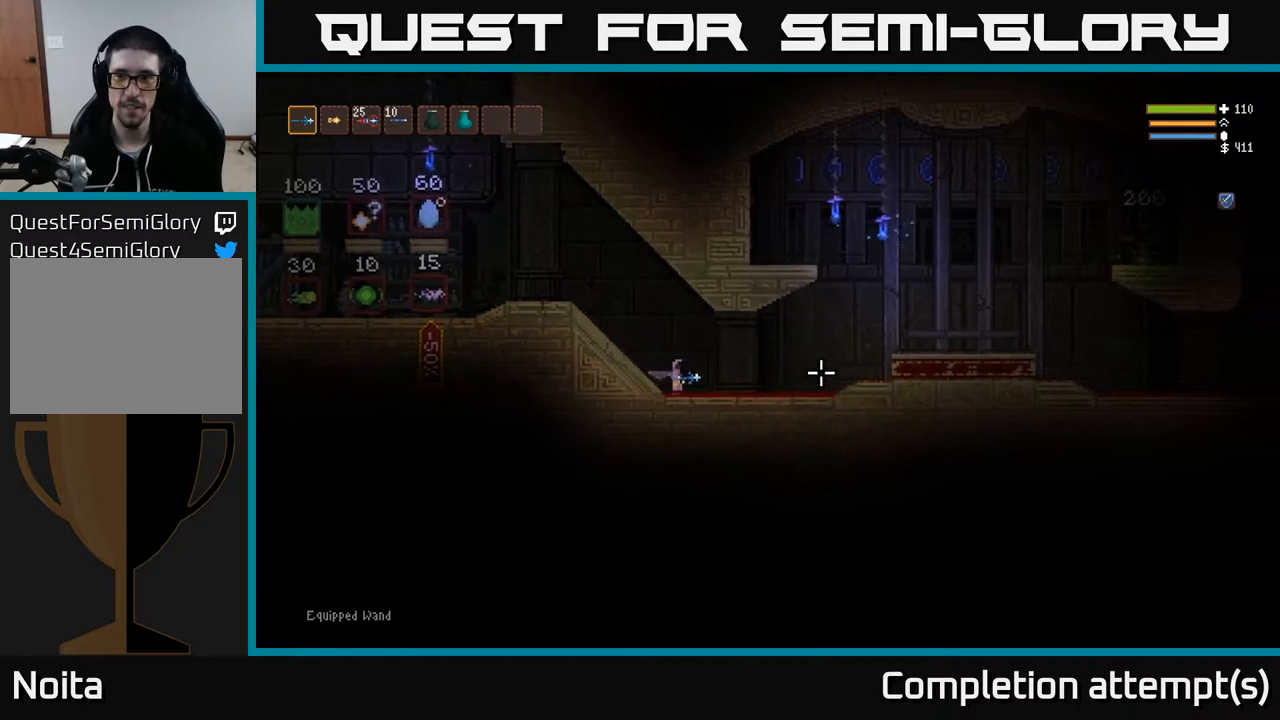
{"buttons": [], "left_stick": "right", "right_stick": "right", "events": [[233, "L2", "down"], [367, "L2", "up"]]}
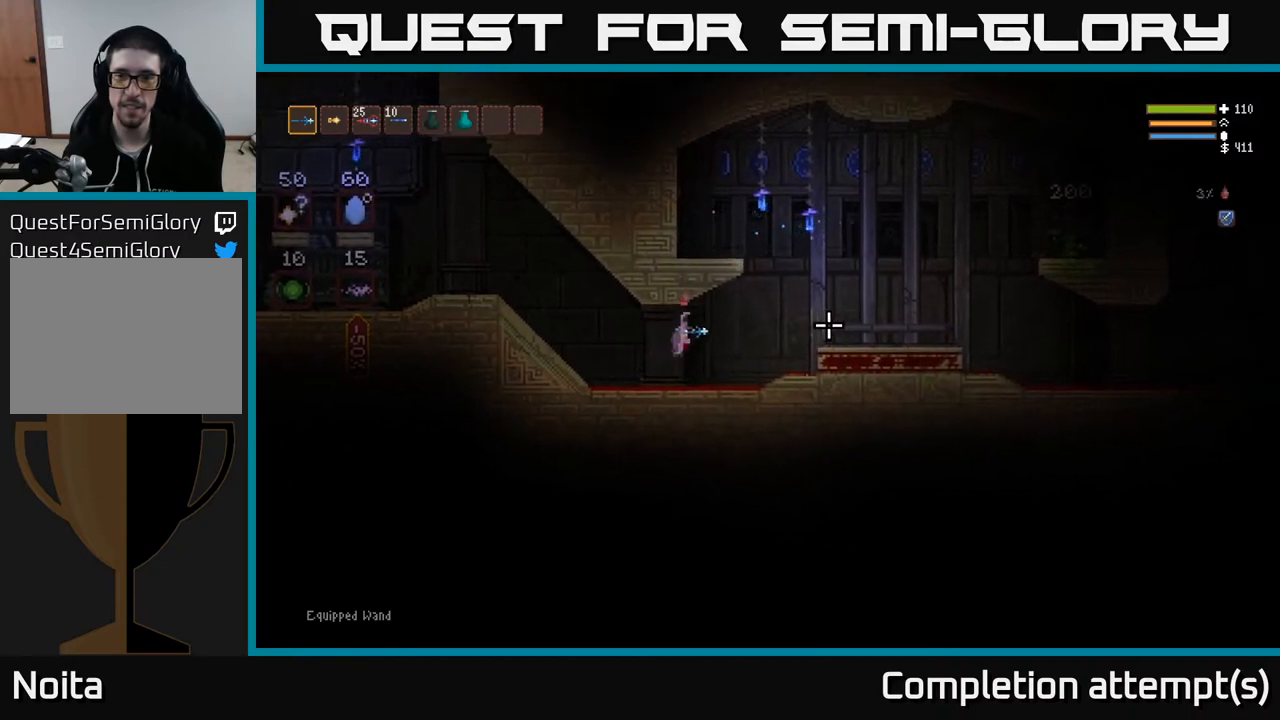
{"buttons": ["L2"], "left_stick": "right", "right_stick": "right", "events": [[467, "L2", "down"]]}
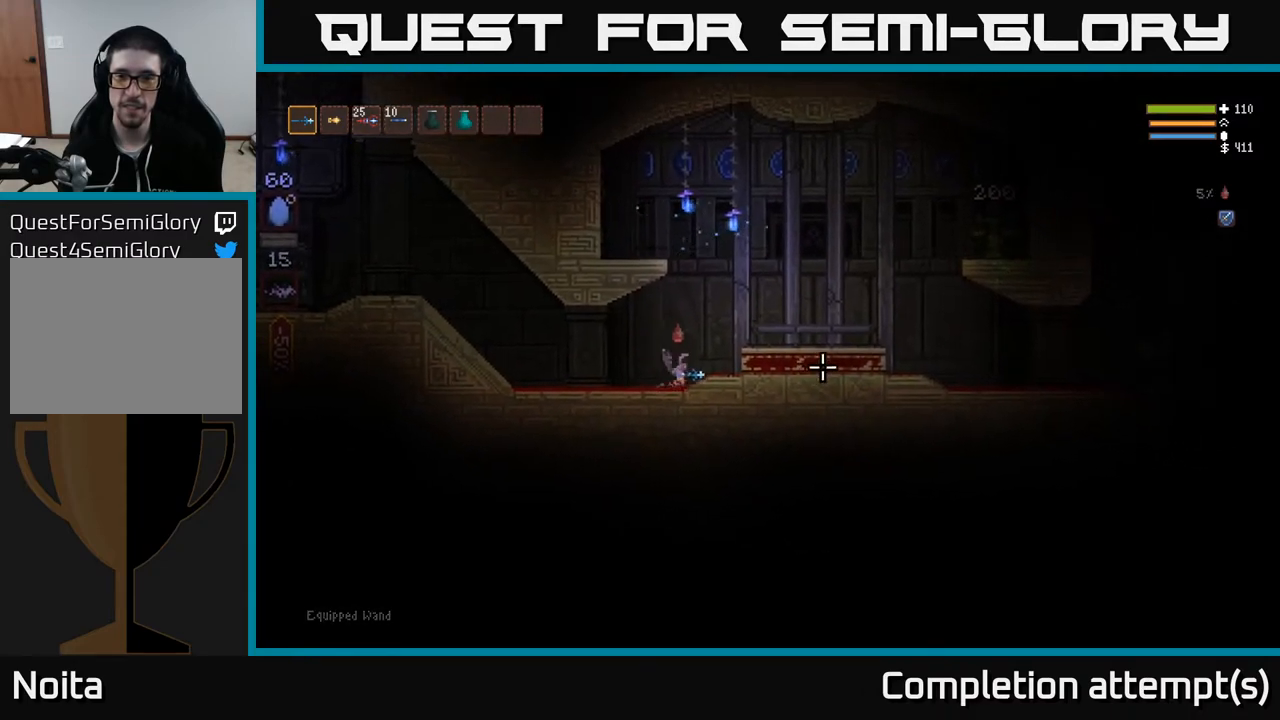
{"buttons": [], "left_stick": "right", "right_stick": "right", "events": [[117, "L2", "up"]]}
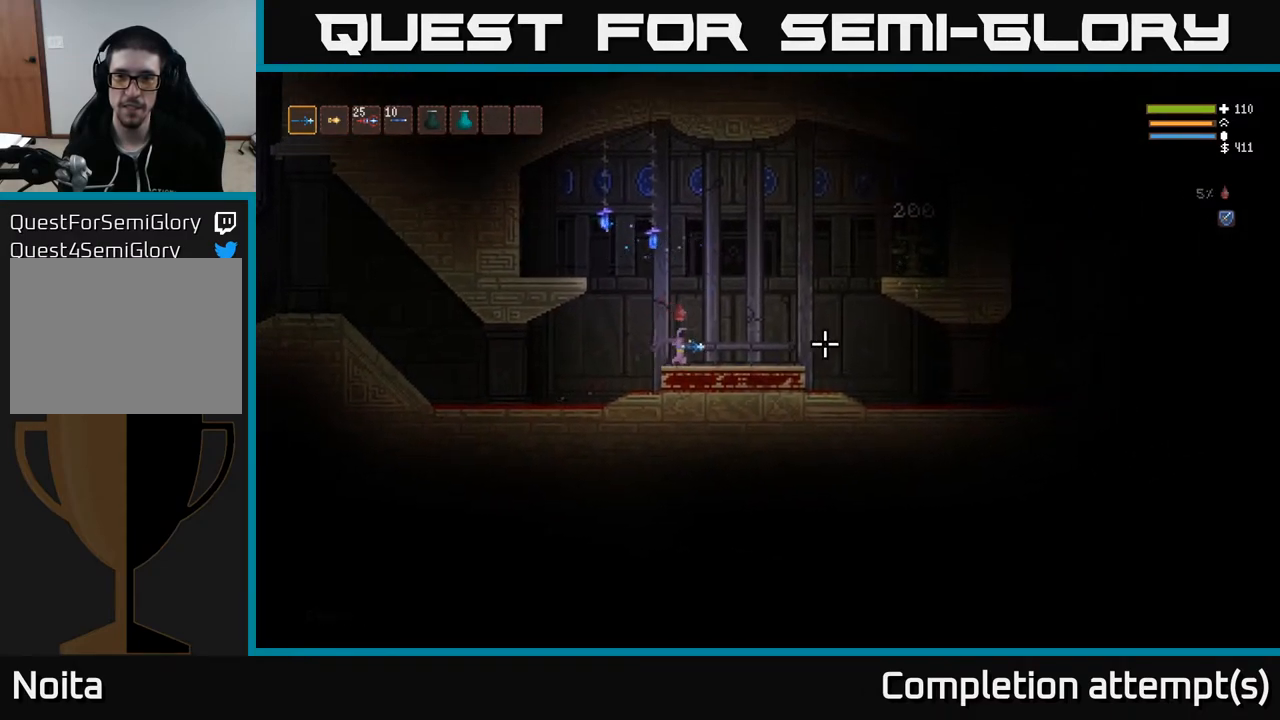
{"buttons": ["L2"], "left_stick": "right", "right_stick": "right", "events": [[483, "L2", "down"]]}
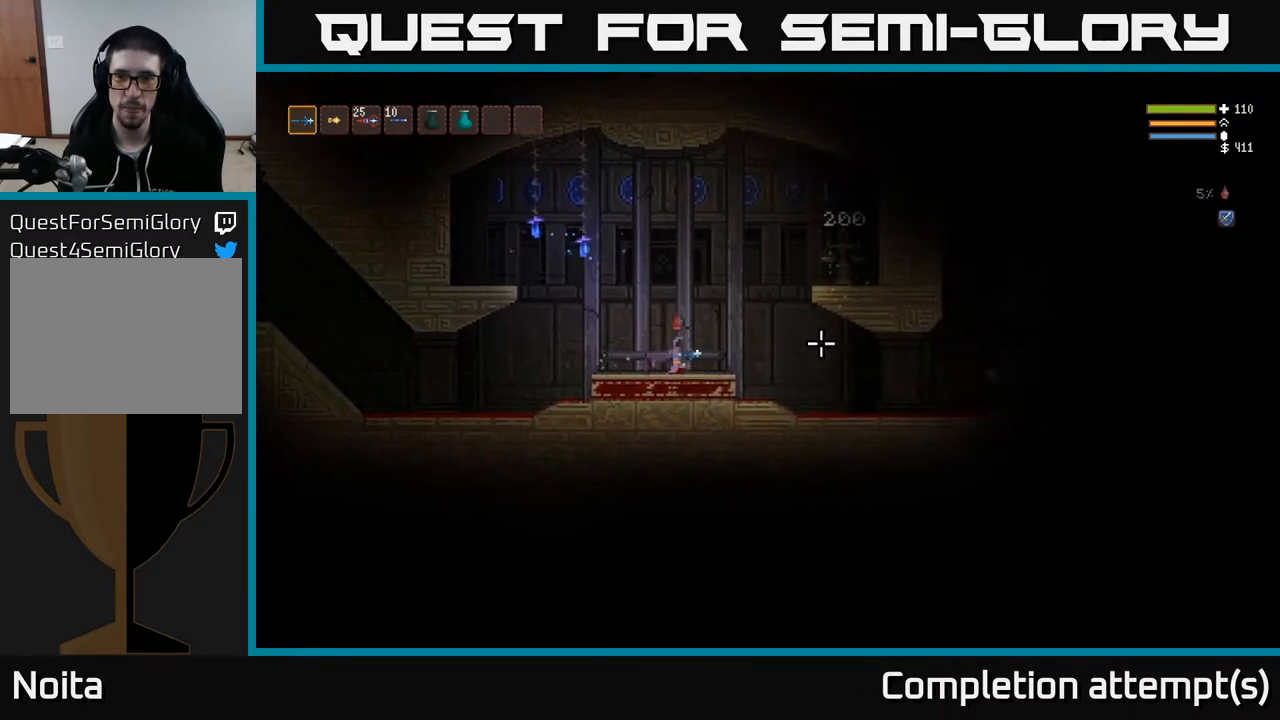
{"buttons": [], "left_stick": "right", "right_stick": "right", "events": [[67, "L2", "up"]]}
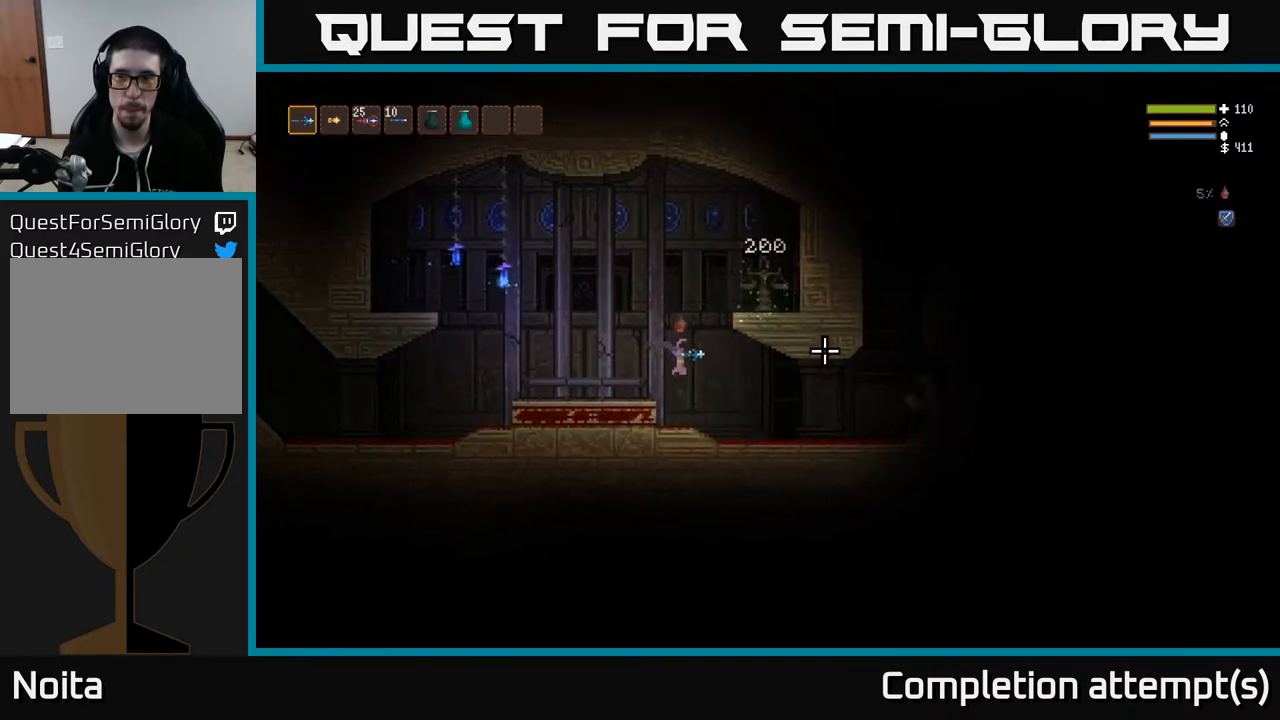
{"buttons": [], "left_stick": "right", "right_stick": "right", "events": []}
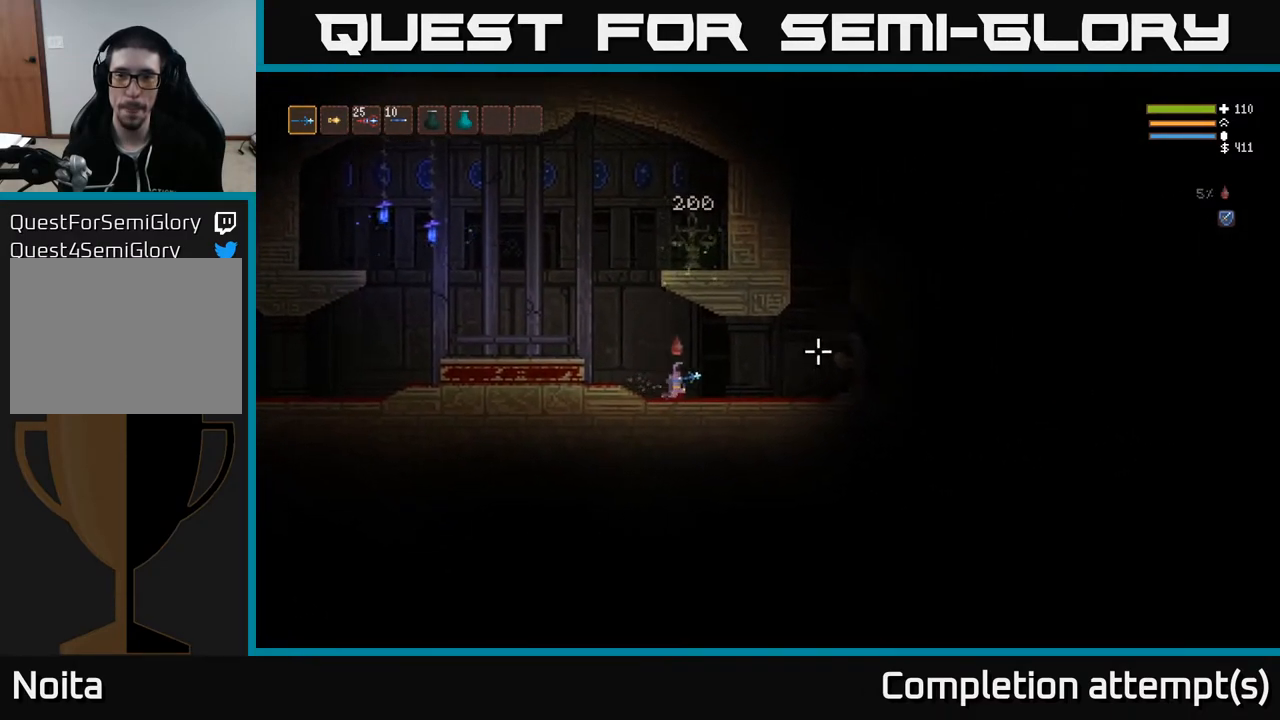
{"buttons": [], "left_stick": "right", "right_stick": "right", "events": []}
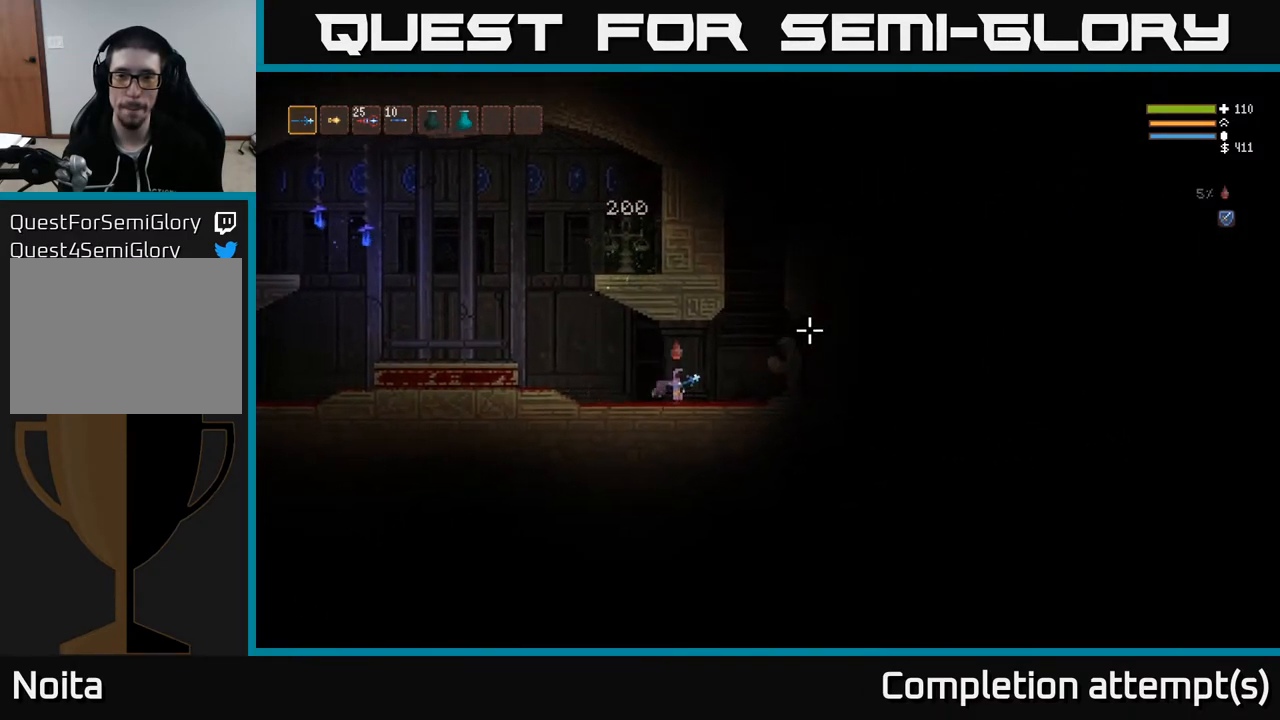
{"buttons": ["L2"], "left_stick": "center", "right_stick": "up-right", "events": [[67, "L2", "down"], [133, "right_stick", "up-right"], [367, "left_stick", "center"]]}
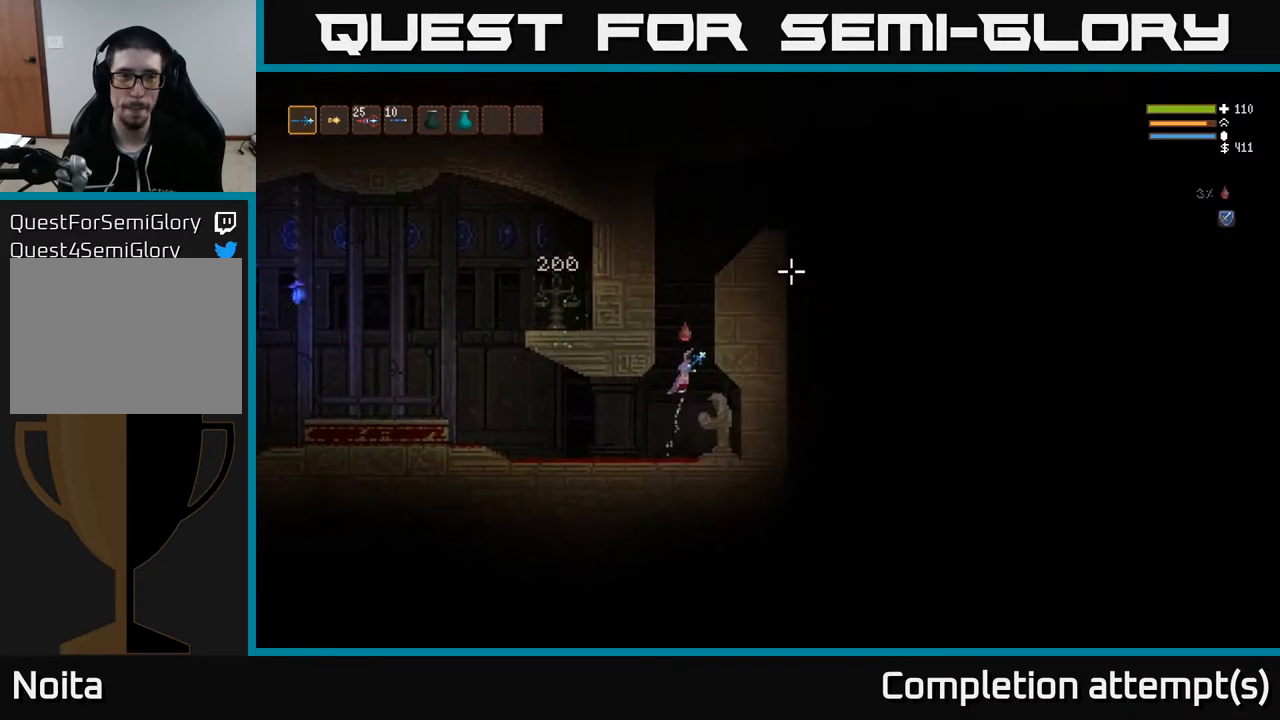
{"buttons": ["L2"], "left_stick": "right", "right_stick": "up-right", "events": [[350, "left_stick", "right"]]}
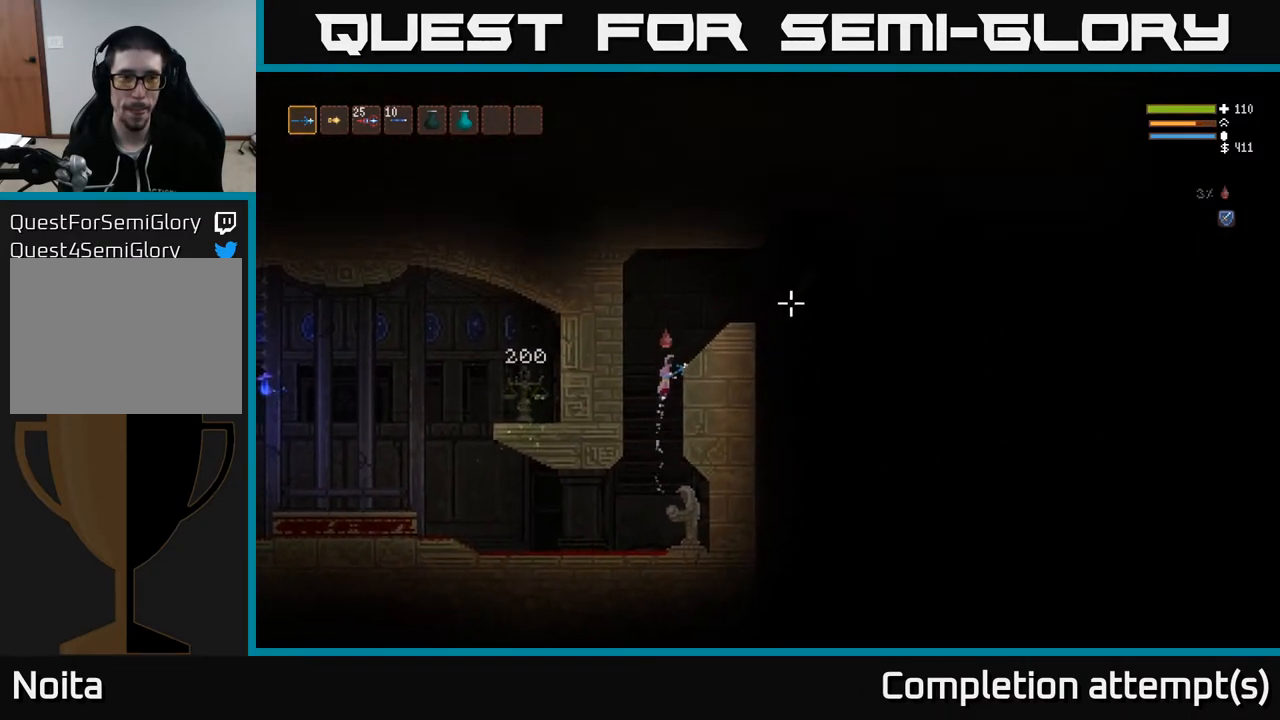
{"buttons": ["SELECT"], "left_stick": "center", "right_stick": "center", "events": [[200, "right_stick", "center"], [250, "L2", "up"], [417, "left_stick", "center"], [467, "SELECT", "down"]]}
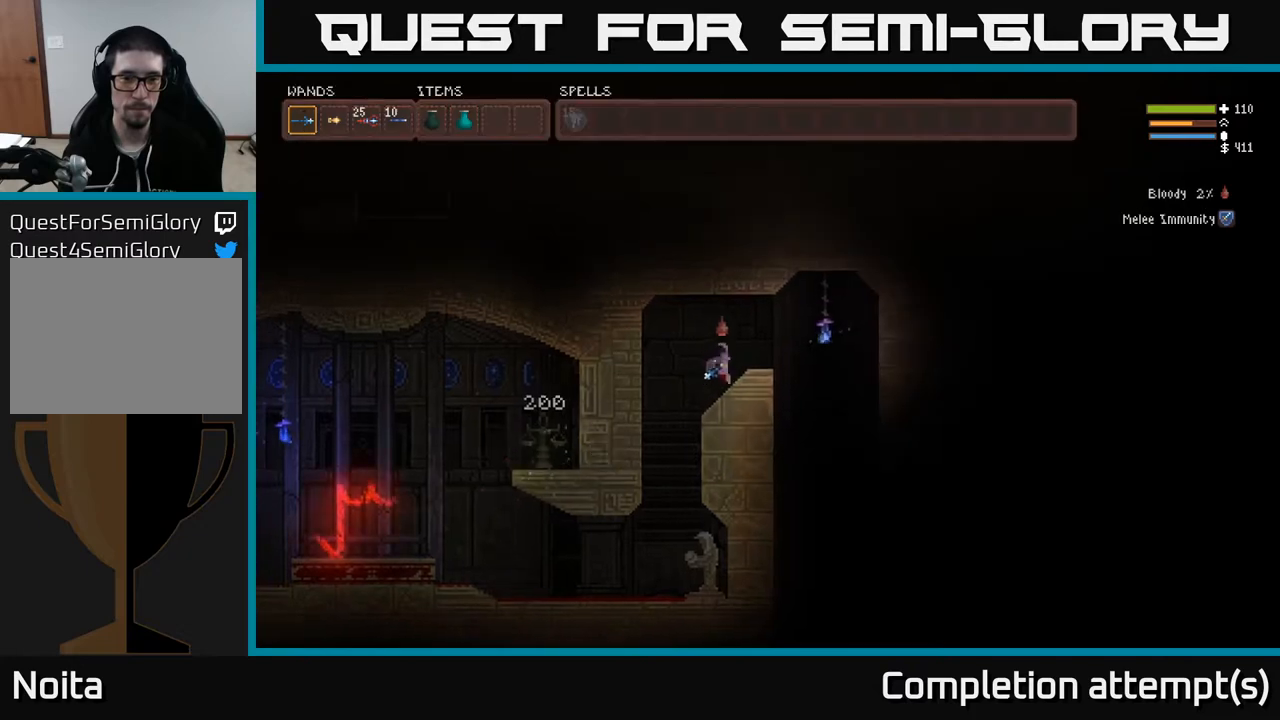
{"buttons": ["B"], "left_stick": "center", "right_stick": "center", "events": [[117, "SELECT", "up"], [267, "DPAD_RIGHT", "down"], [383, "DPAD_RIGHT", "up"], [483, "B", "down"]]}
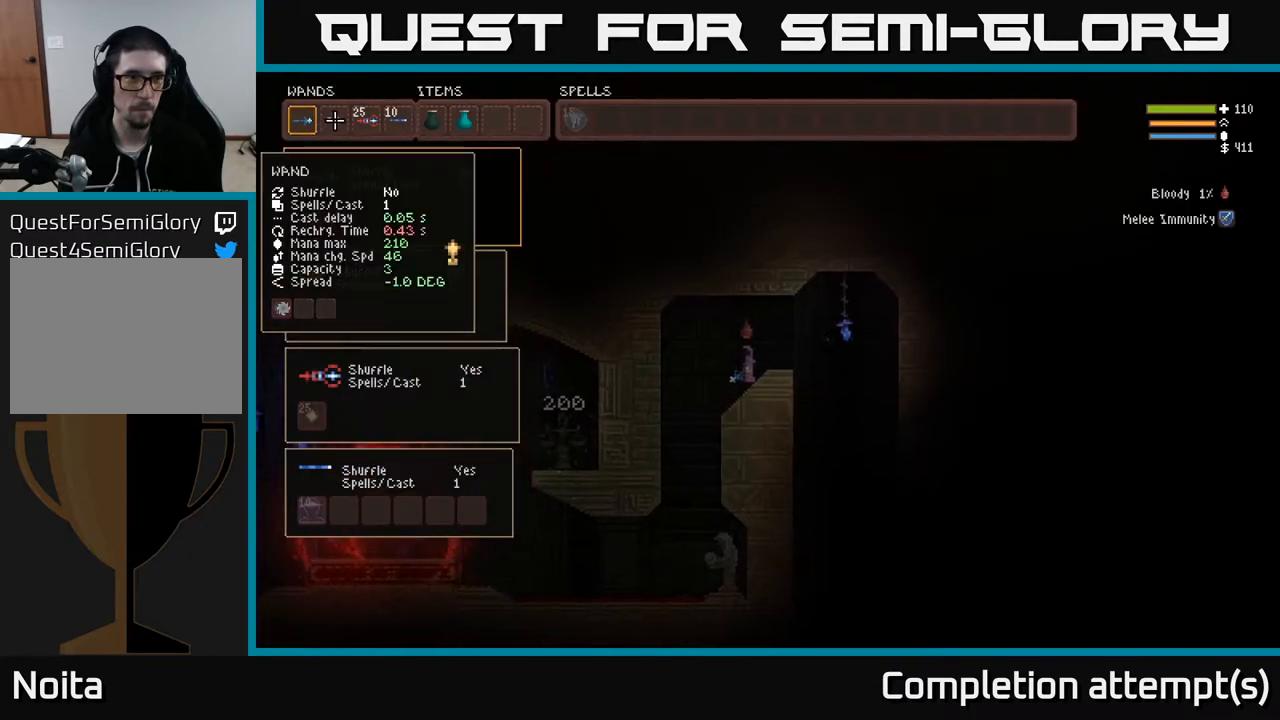
{"buttons": [], "left_stick": "center", "right_stick": "right", "events": [[83, "B", "up"], [83, "DPAD_LEFT", "down"], [167, "B", "down"], [167, "DPAD_LEFT", "up"], [267, "B", "up"], [283, "SELECT", "down"], [433, "SELECT", "up"], [450, "right_stick", "right"]]}
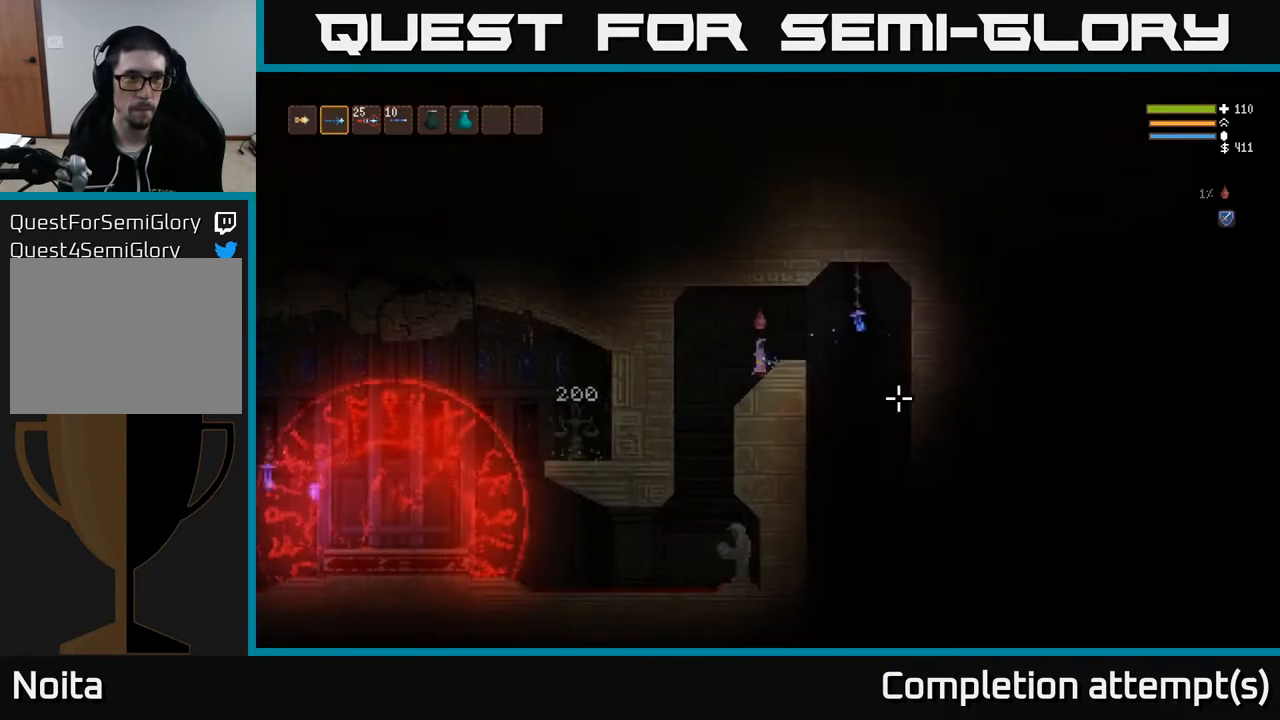
{"buttons": [], "left_stick": "right", "right_stick": "down-right", "events": [[83, "left_stick", "right"], [300, "L1", "down"], [383, "L1", "up"], [467, "right_stick", "down-right"]]}
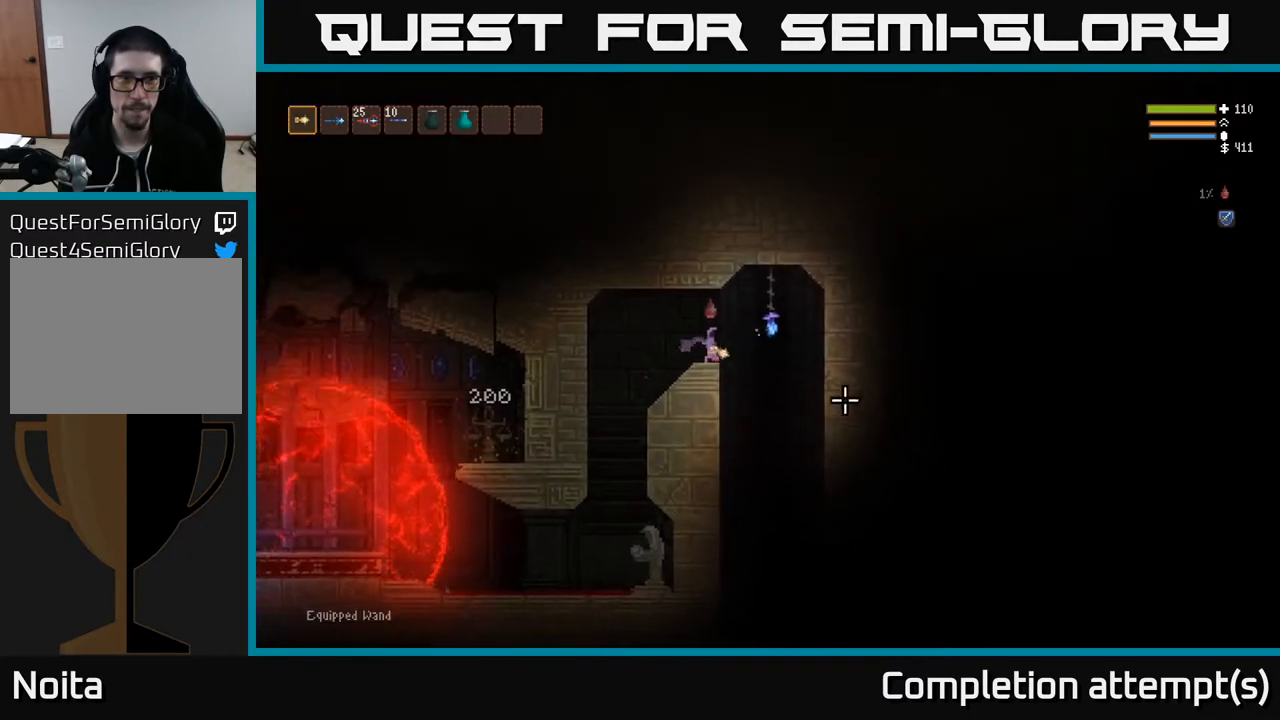
{"buttons": [], "left_stick": "center", "right_stick": "down-left", "events": [[200, "right_stick", "down"], [417, "left_stick", "center"], [417, "right_stick", "down-left"]]}
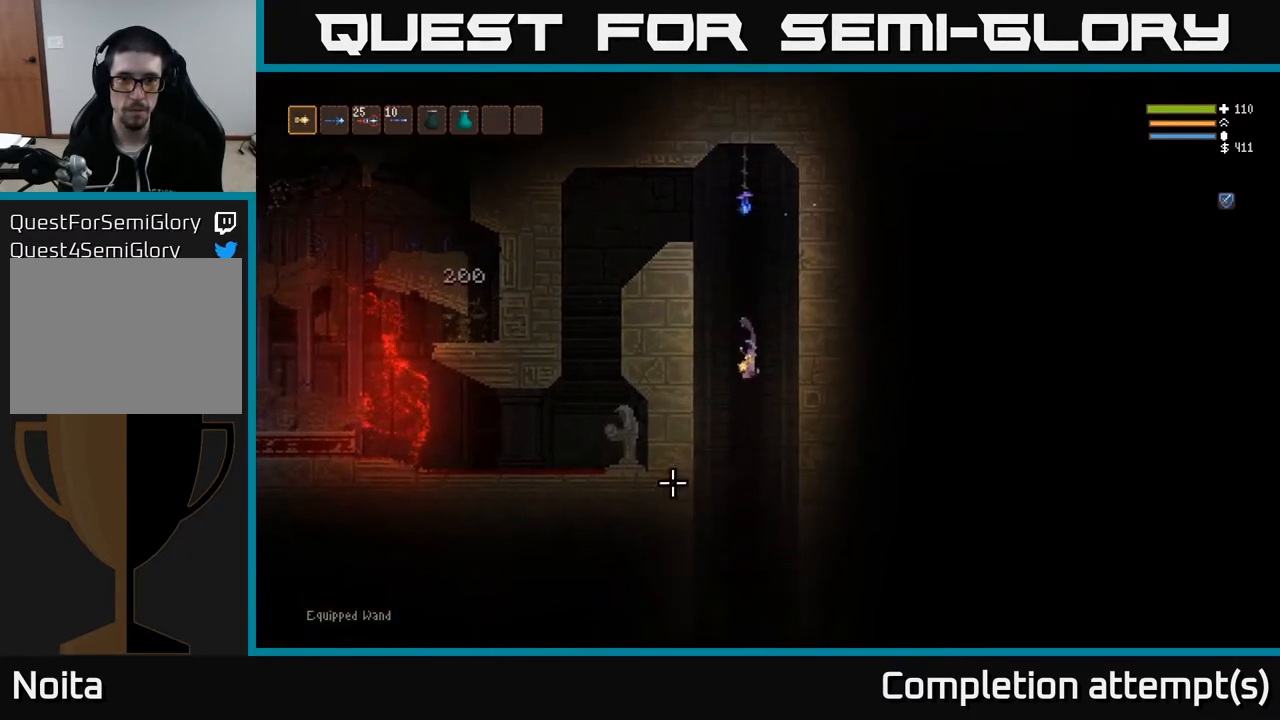
{"buttons": ["L2"], "left_stick": "center", "right_stick": "left", "events": [[200, "right_stick", "left"], [500, "L2", "down"]]}
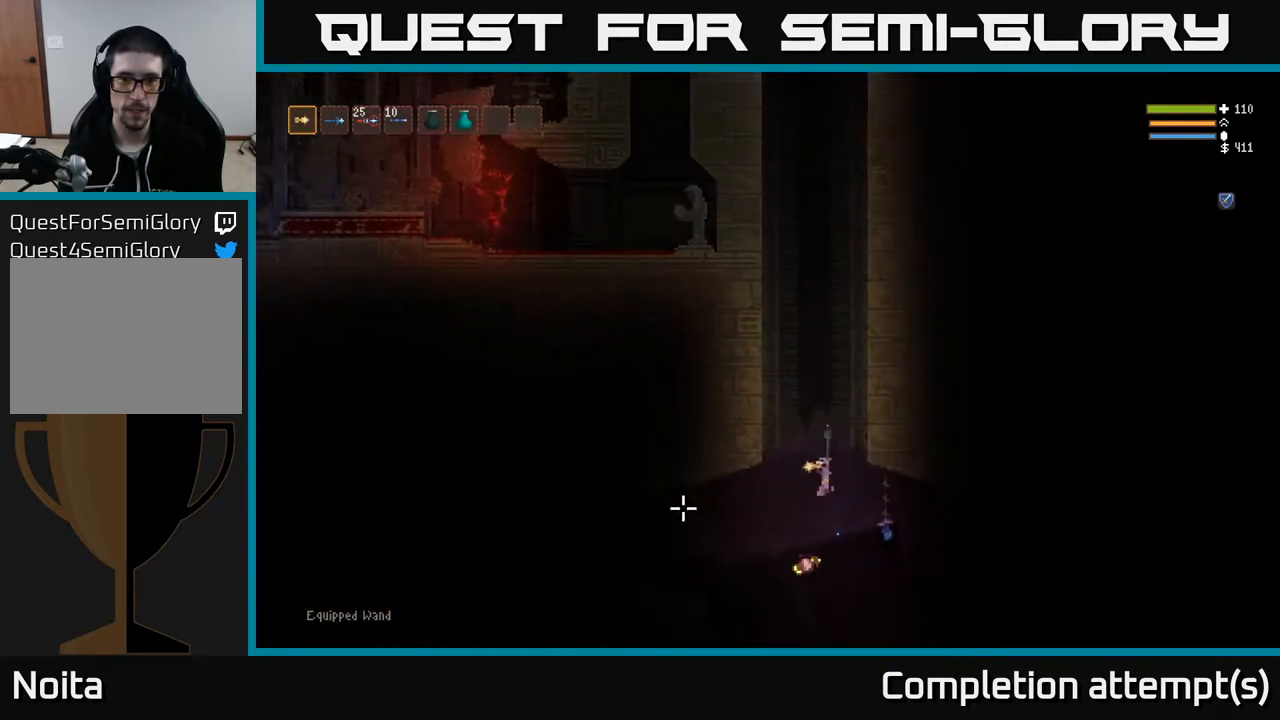
{"buttons": ["L2"], "left_stick": "right", "right_stick": "down-left", "events": [[117, "L2", "up"], [217, "left_stick", "left"], [333, "L2", "down"], [333, "right_stick", "down-left"], [367, "left_stick", "right"]]}
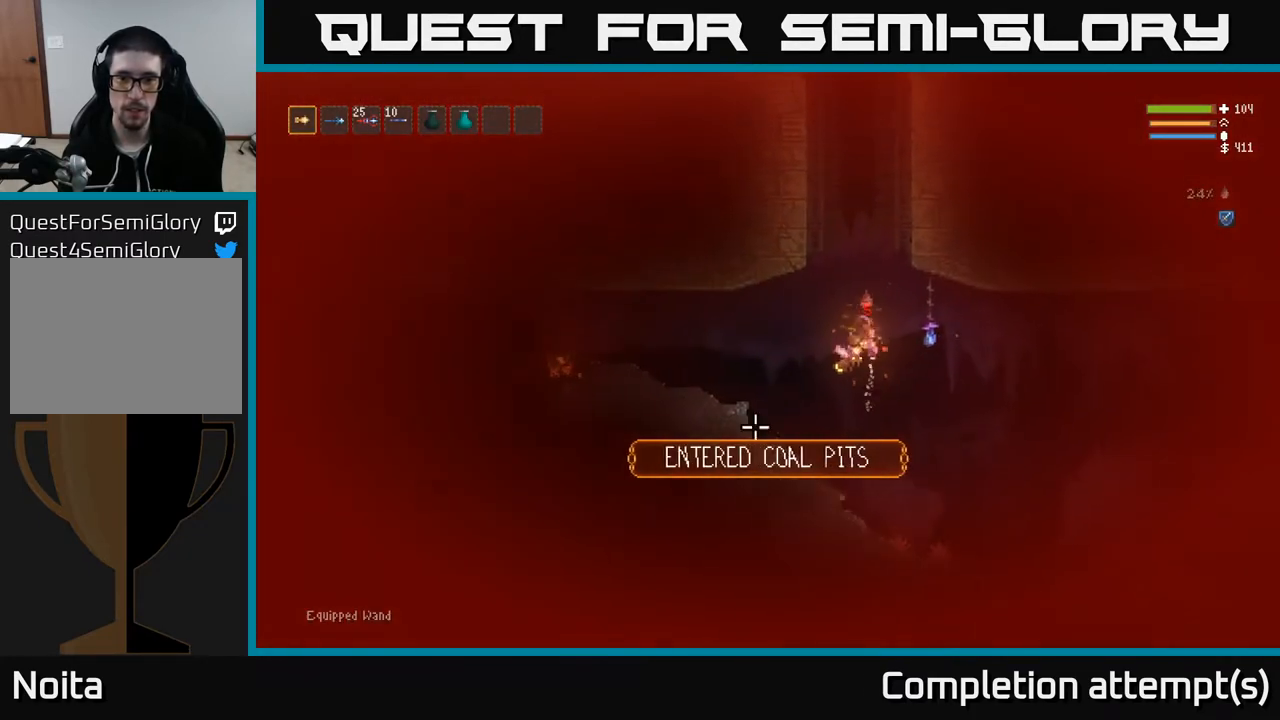
{"buttons": [], "left_stick": "right", "right_stick": "down-left", "events": [[217, "L2", "up"], [383, "R2", "down"], [500, "R2", "up"]]}
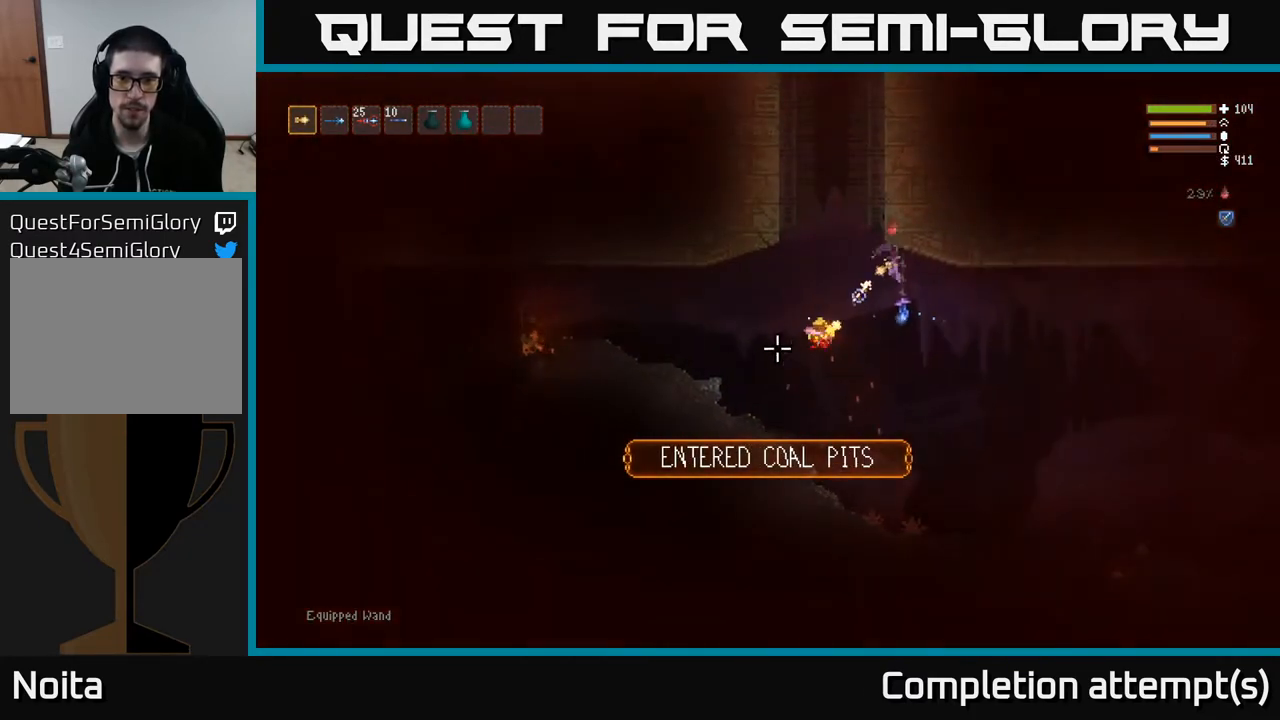
{"buttons": [], "left_stick": "right", "right_stick": "left", "events": [[367, "right_stick", "left"]]}
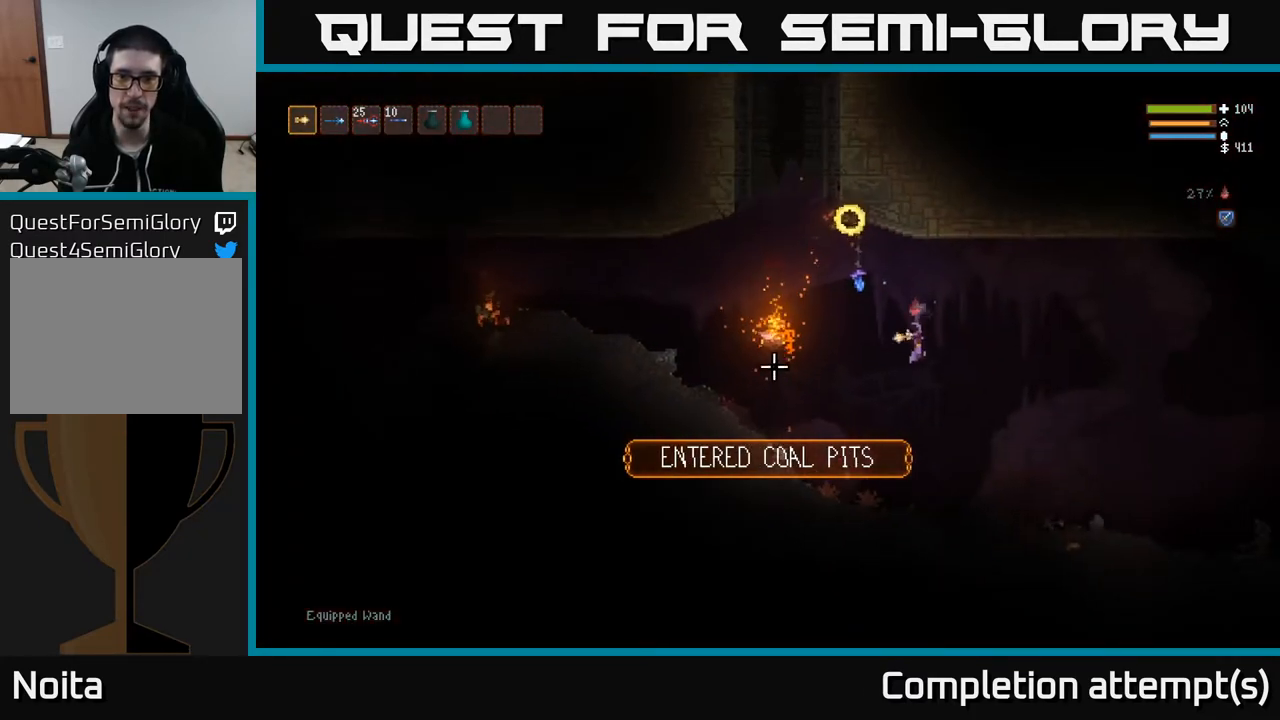
{"buttons": [], "left_stick": "right", "right_stick": "left", "events": [[33, "L2", "down"], [200, "L2", "up"]]}
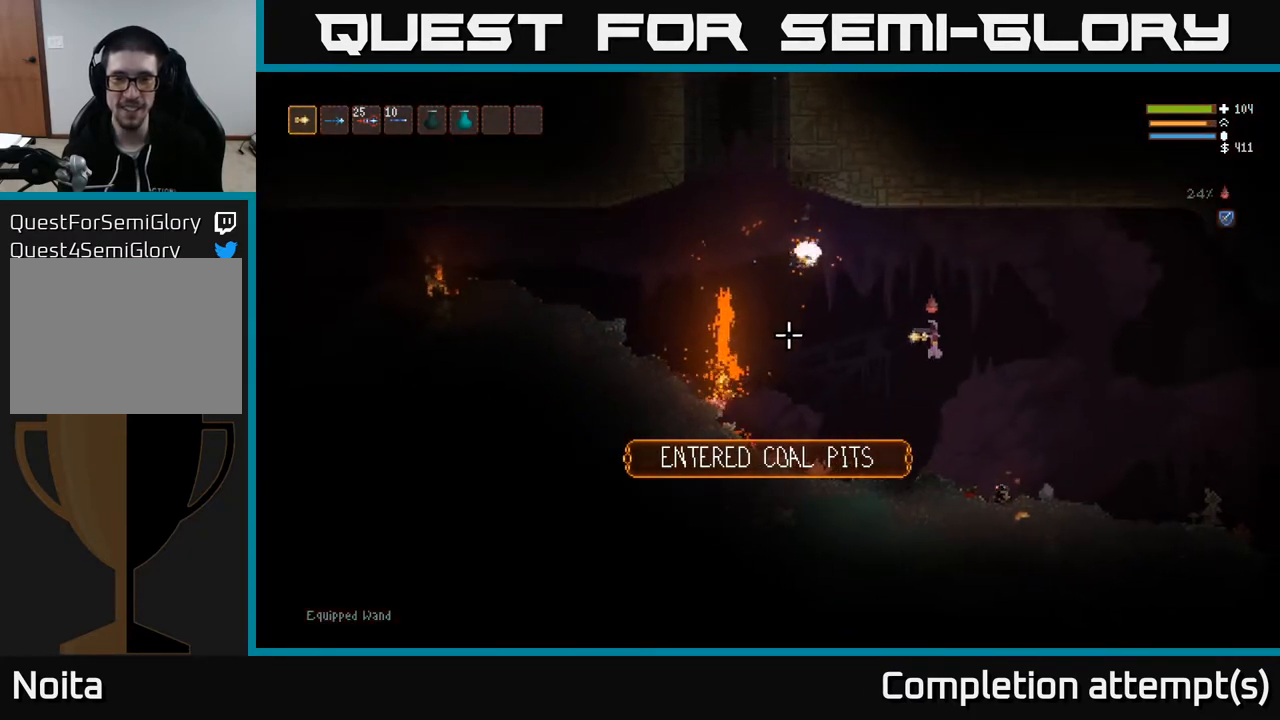
{"buttons": ["L2"], "left_stick": "right", "right_stick": "left", "events": [[83, "L2", "down"], [217, "L2", "up"], [483, "L2", "down"]]}
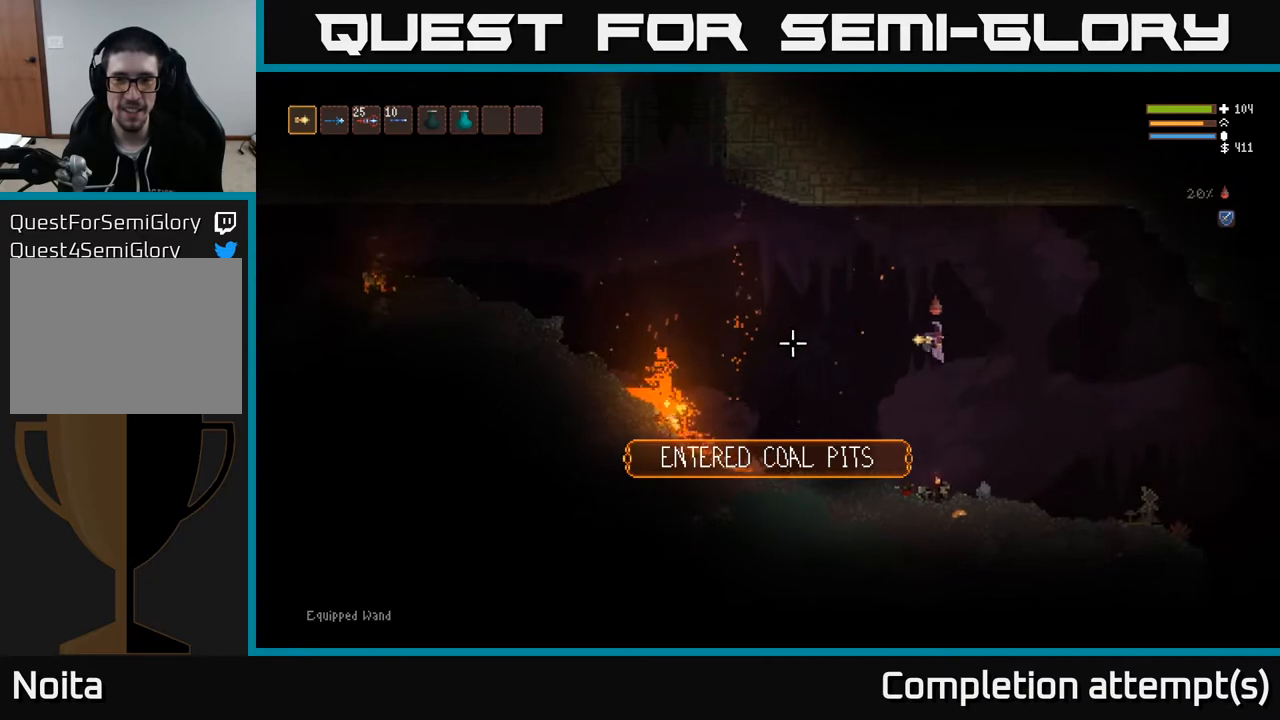
{"buttons": [], "left_stick": "left", "right_stick": "left", "events": [[433, "L2", "up"], [450, "left_stick", "left"]]}
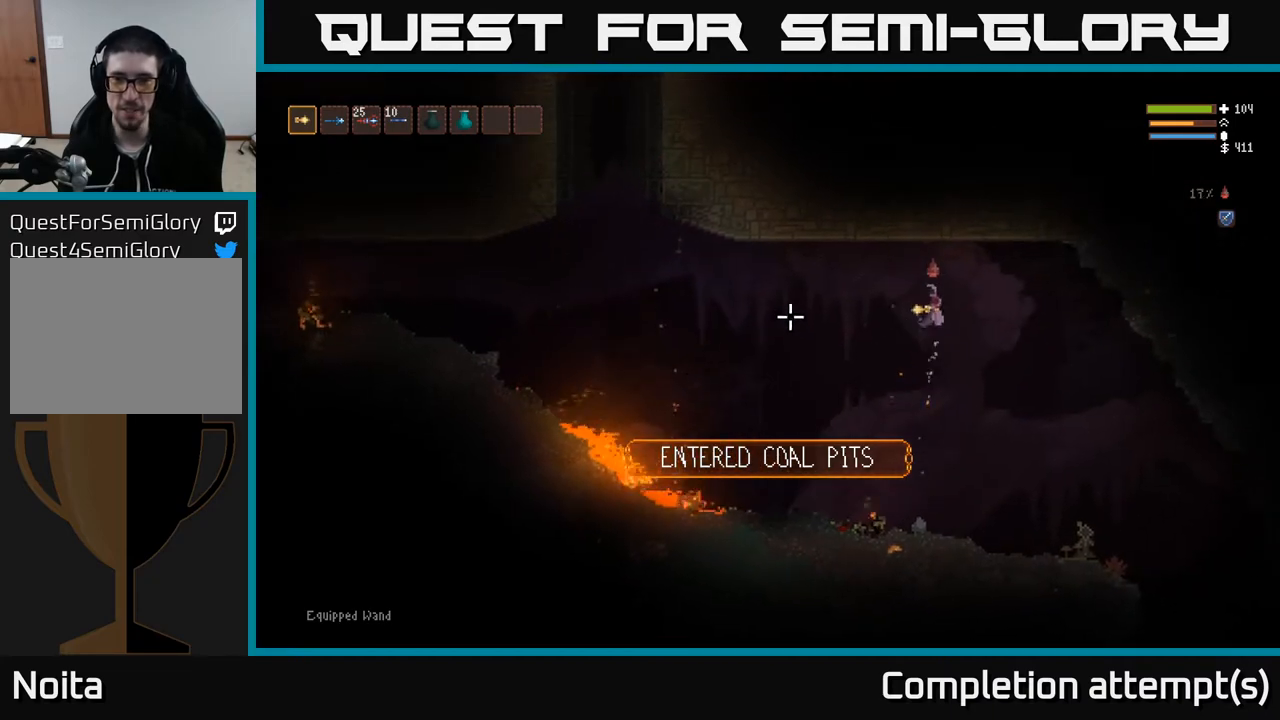
{"buttons": [], "left_stick": "left", "right_stick": "left", "events": []}
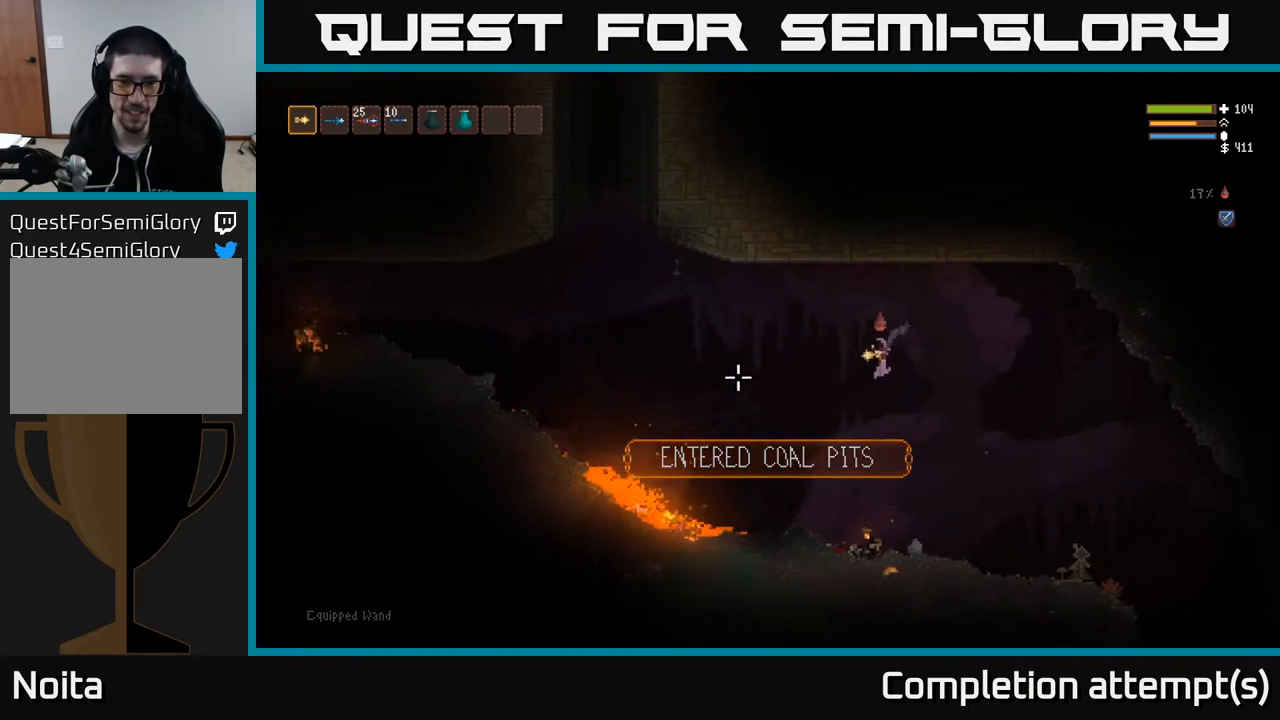
{"buttons": [], "left_stick": "center", "right_stick": "left", "events": [[117, "L2", "down"], [267, "L2", "up"], [483, "left_stick", "center"]]}
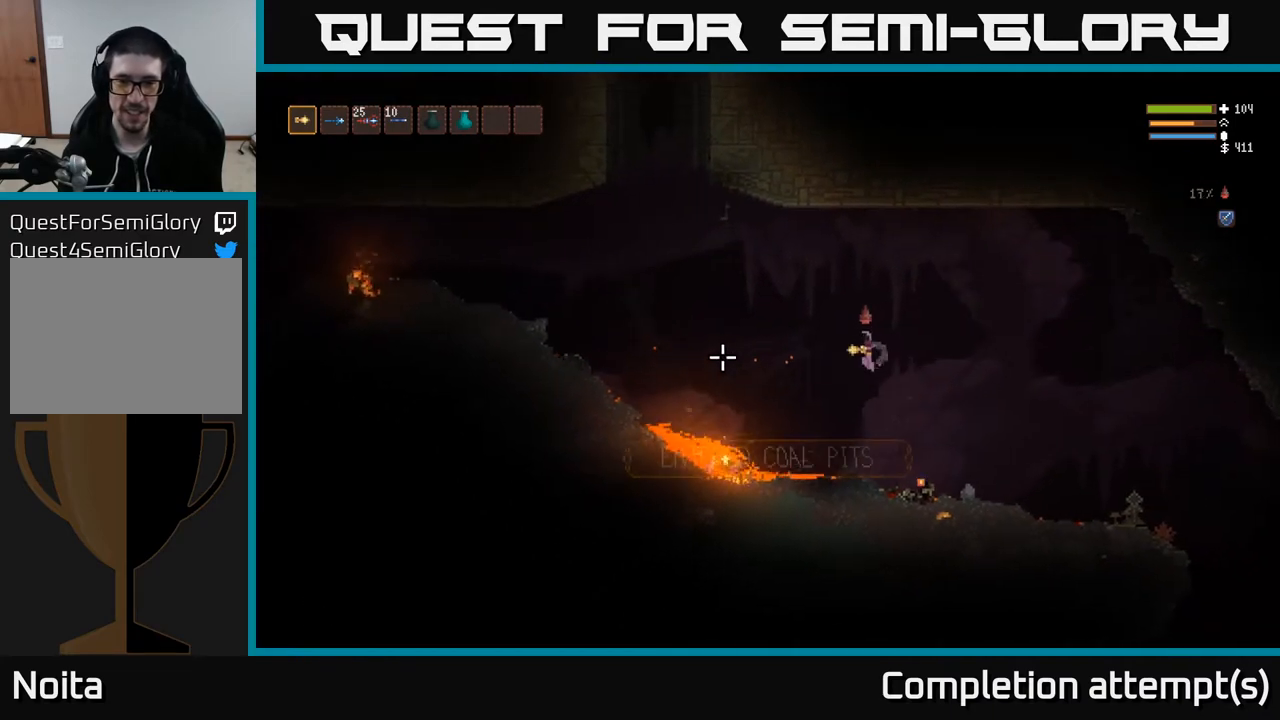
{"buttons": [], "left_stick": "center", "right_stick": "left", "events": [[200, "left_stick", "right"], [383, "left_stick", "center"]]}
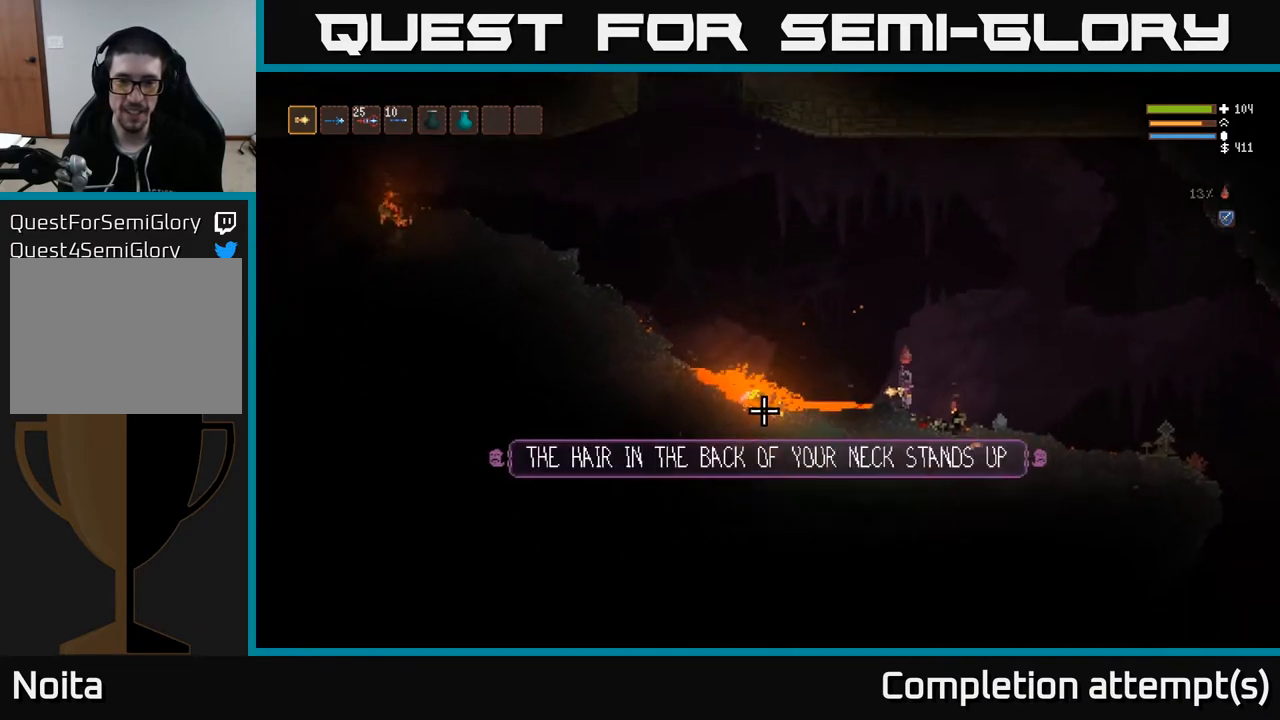
{"buttons": [], "left_stick": "left", "right_stick": "left", "events": [[250, "L2", "down"], [300, "left_stick", "left"], [483, "L2", "up"]]}
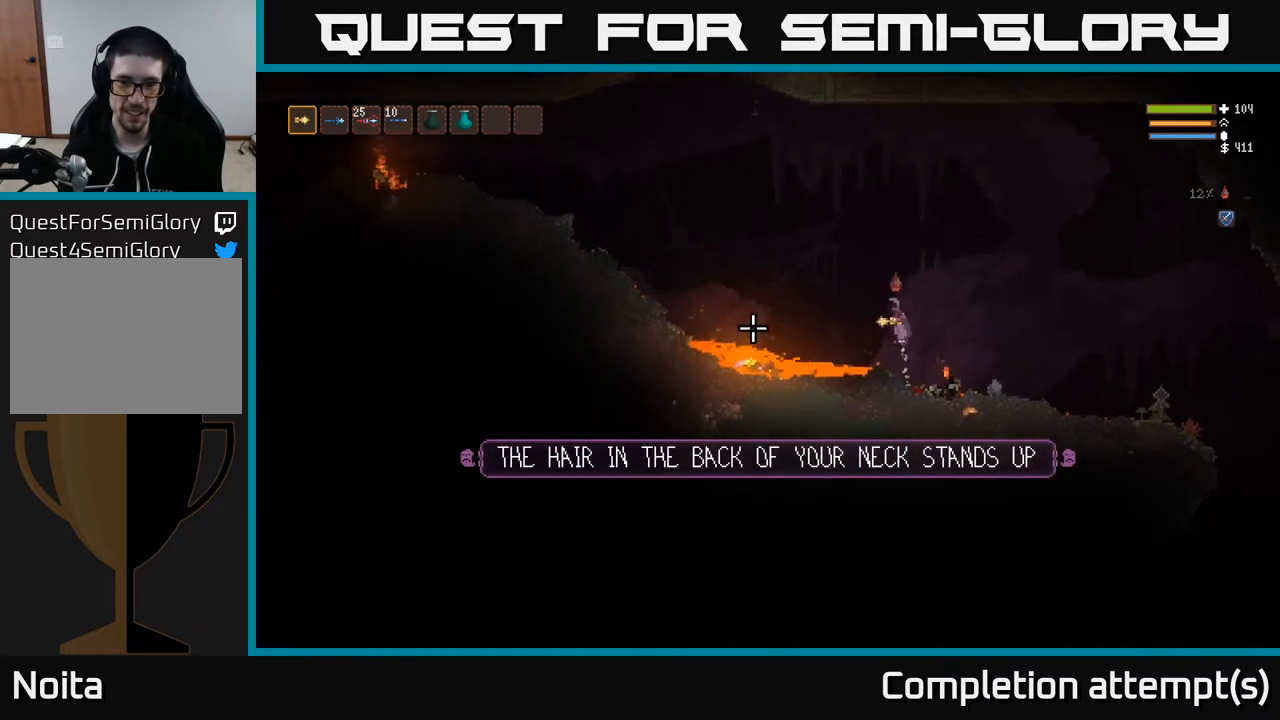
{"buttons": [], "left_stick": "left", "right_stick": "left", "events": [[267, "L2", "down"], [400, "L2", "up"]]}
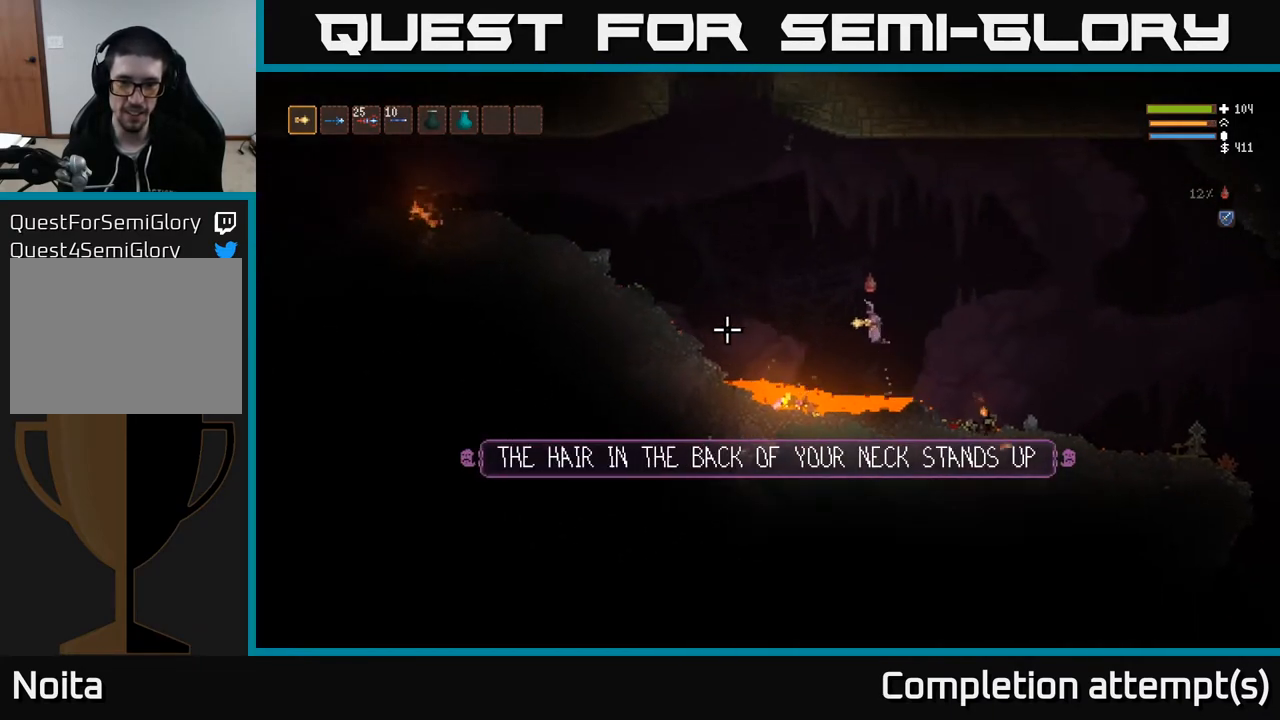
{"buttons": [], "left_stick": "left", "right_stick": "left", "events": [[233, "L2", "down"], [333, "L2", "up"]]}